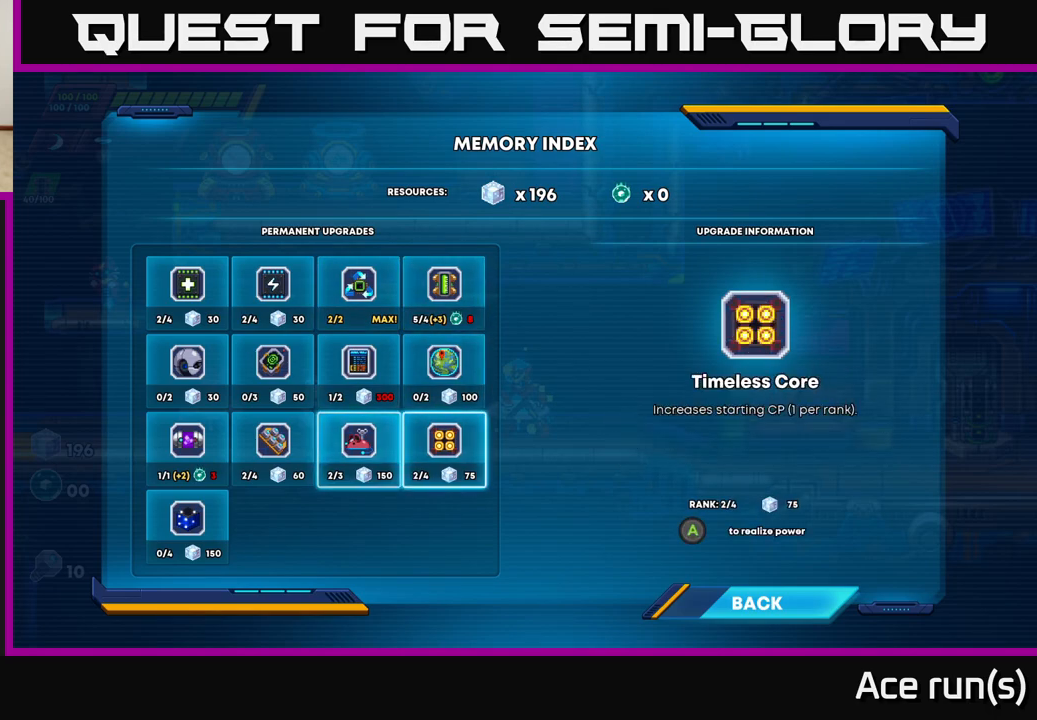
Gameplay with a controller (Xbox layout); each line is a JSON object with the inputs held at the frame after it. "events" lists button and stick changes between this image and that frame as [ms after this image, input, new state], when the widget could be followed in between.
{"buttons": ["A"], "left_stick": "center", "right_stick": "center", "events": [[150, "DPAD_LEFT", "down"], [300, "DPAD_LEFT", "up"], [500, "A", "down"]]}
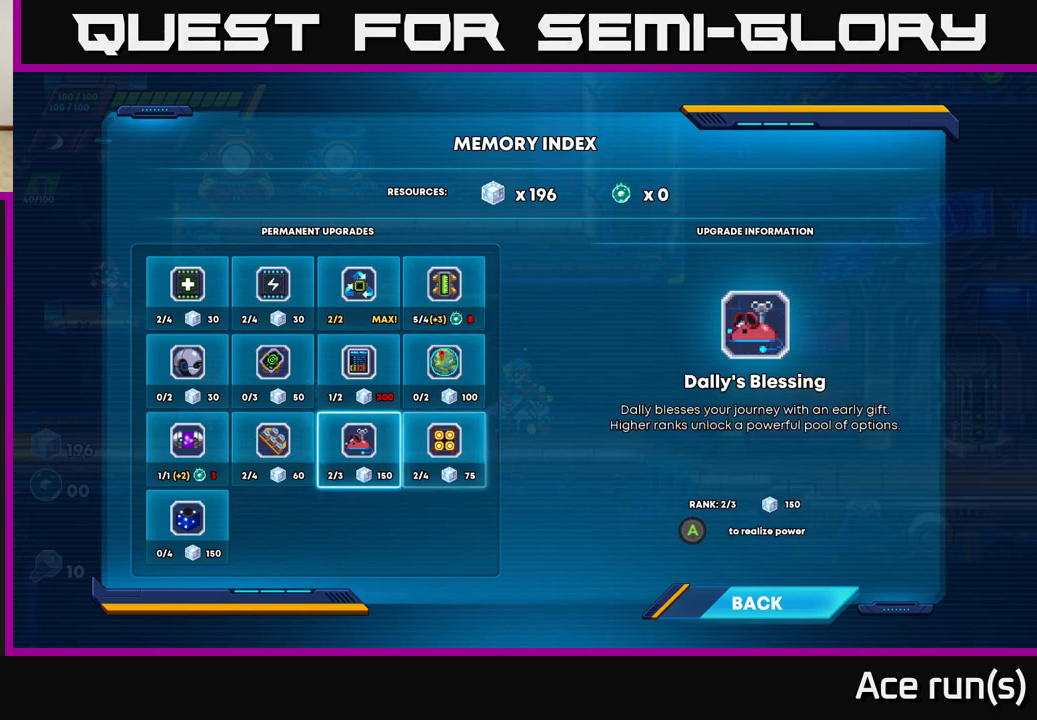
{"buttons": [], "left_stick": "center", "right_stick": "center", "events": [[100, "A", "up"]]}
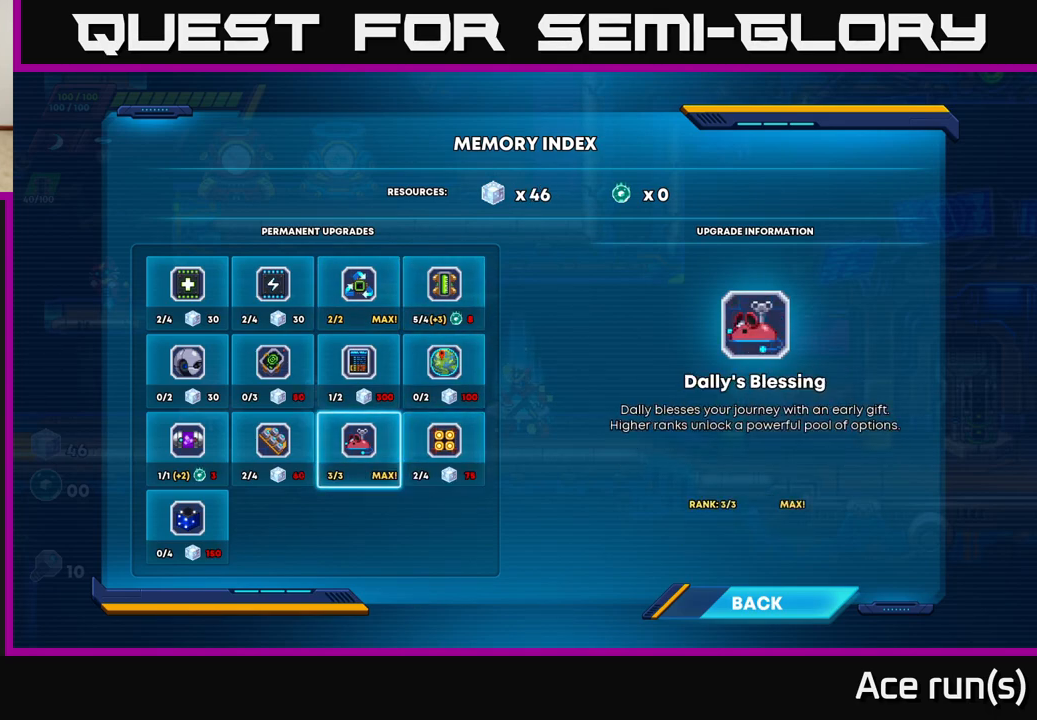
{"buttons": [], "left_stick": "center", "right_stick": "center", "events": []}
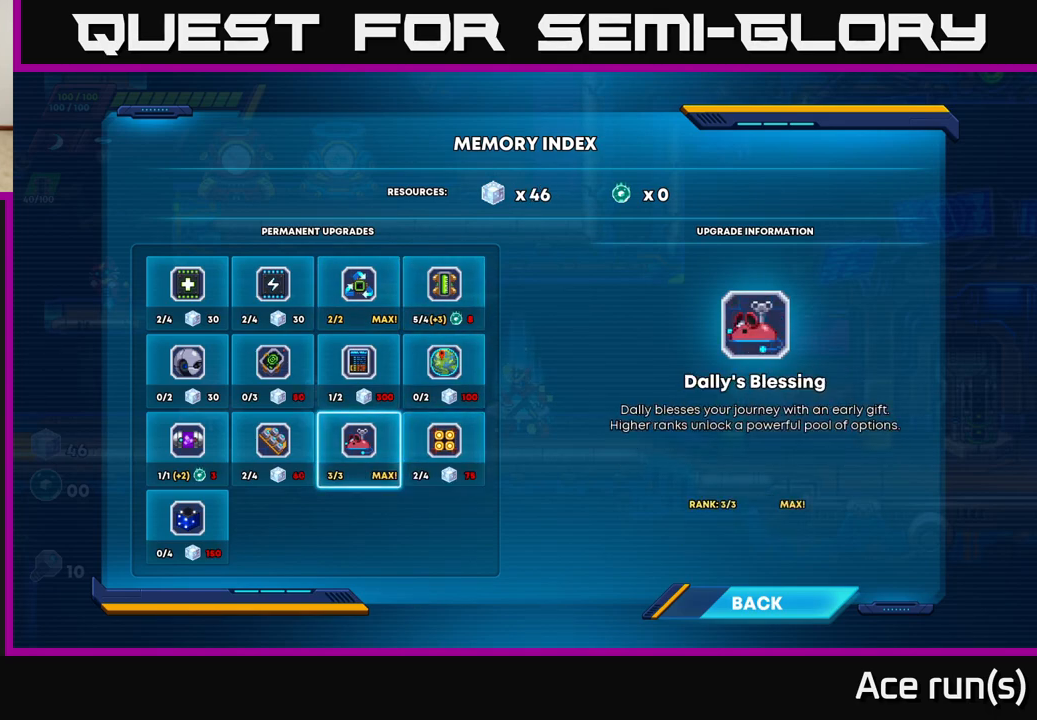
{"buttons": [], "left_stick": "center", "right_stick": "center", "events": [[350, "DPAD_UP", "down"], [450, "DPAD_UP", "up"]]}
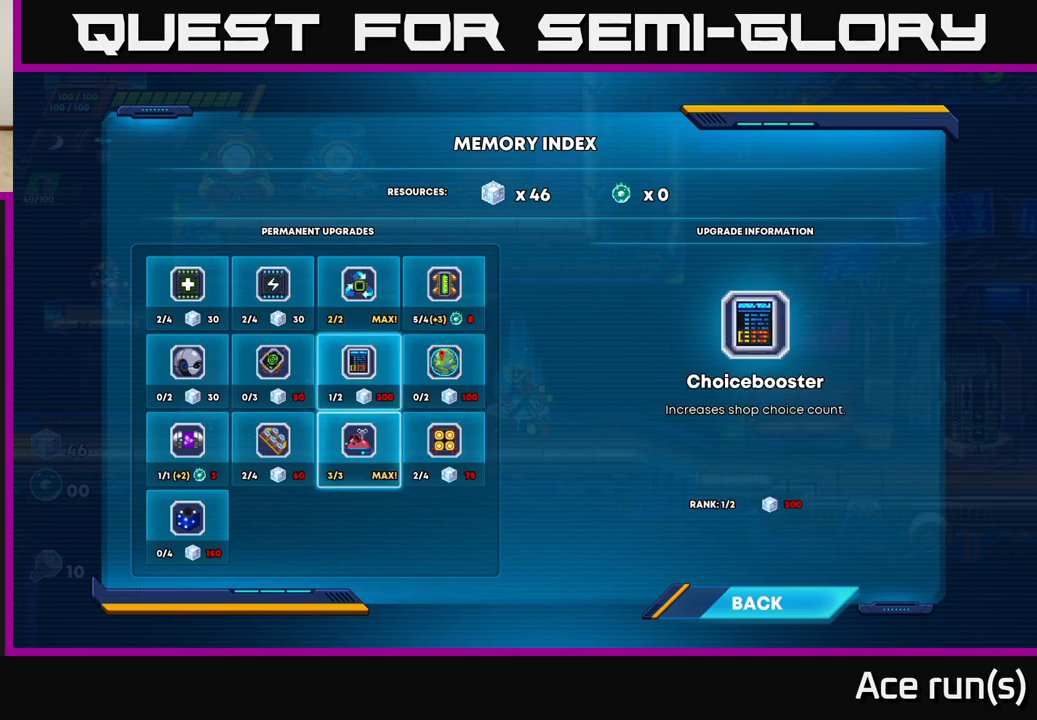
{"buttons": ["DPAD_LEFT"], "left_stick": "center", "right_stick": "center", "events": [[17, "DPAD_UP", "down"], [133, "DPAD_UP", "up"], [283, "DPAD_LEFT", "down"], [400, "DPAD_LEFT", "up"], [500, "DPAD_LEFT", "down"]]}
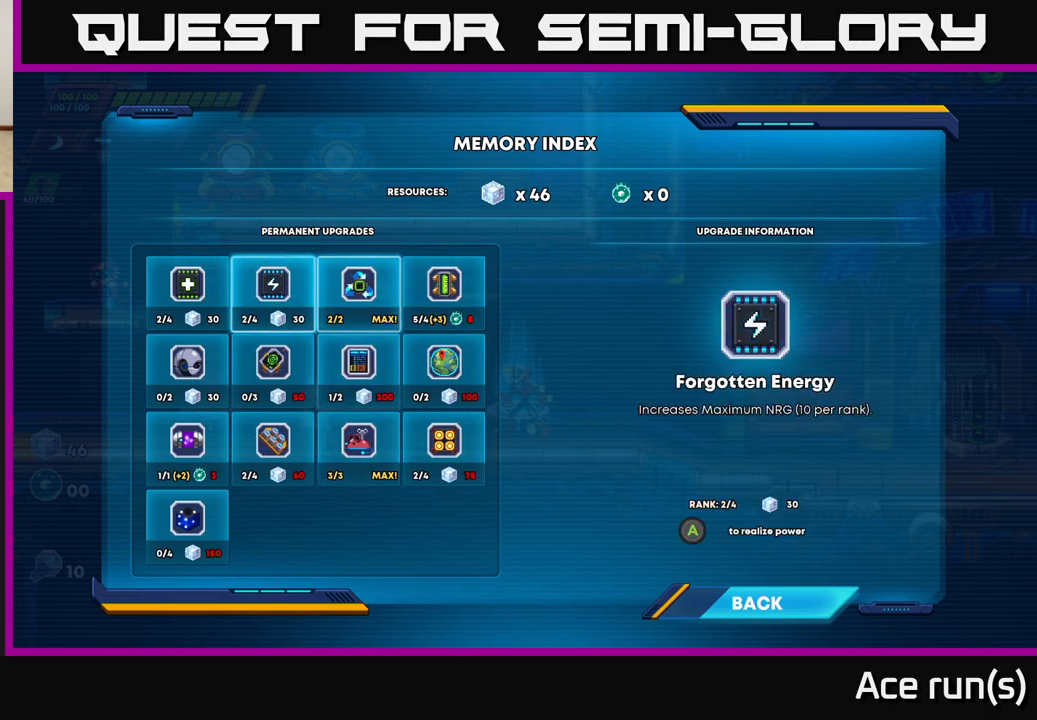
{"buttons": [], "left_stick": "center", "right_stick": "center", "events": [[133, "DPAD_LEFT", "up"]]}
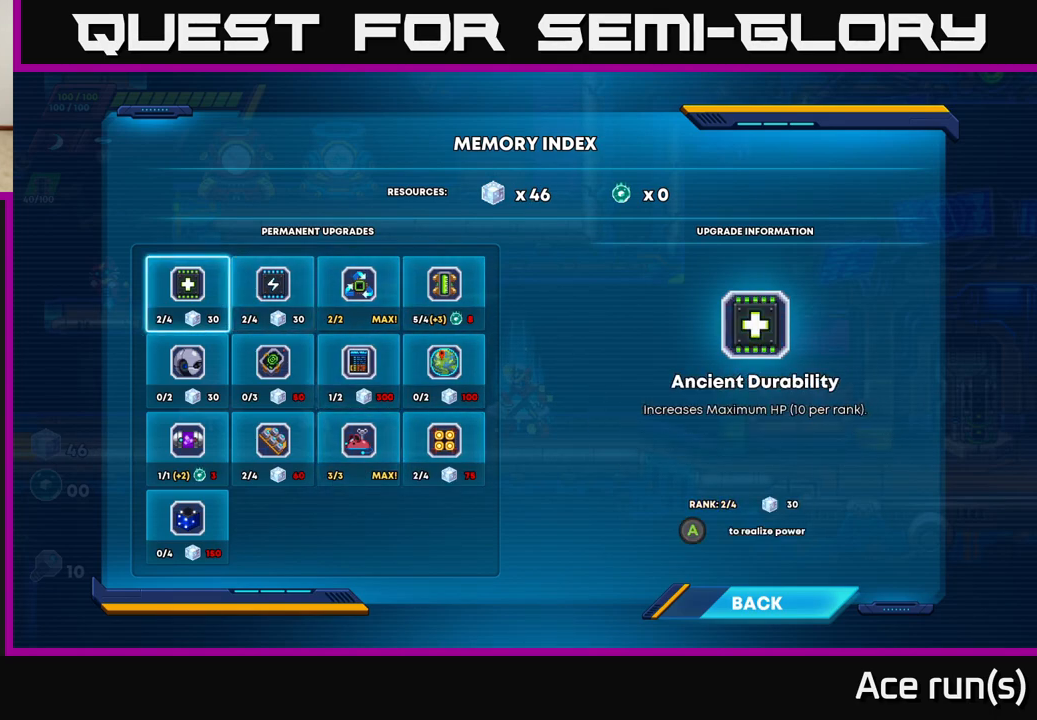
{"buttons": ["A"], "left_stick": "center", "right_stick": "center", "events": [[333, "A", "down"]]}
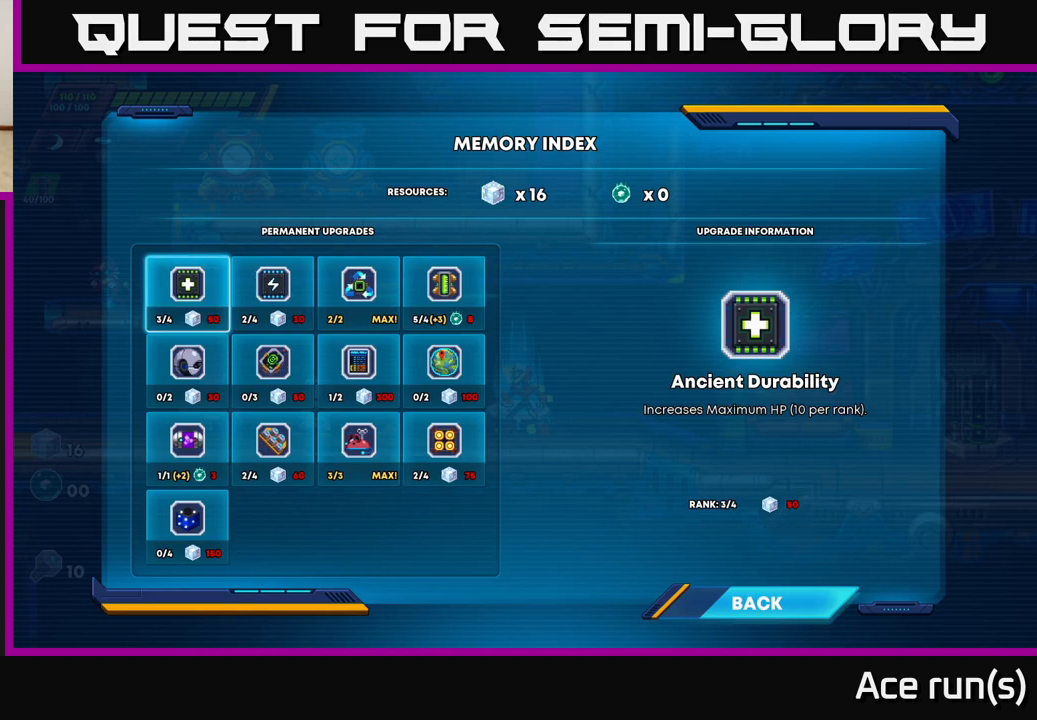
{"buttons": [], "left_stick": "center", "right_stick": "center", "events": [[50, "A", "up"]]}
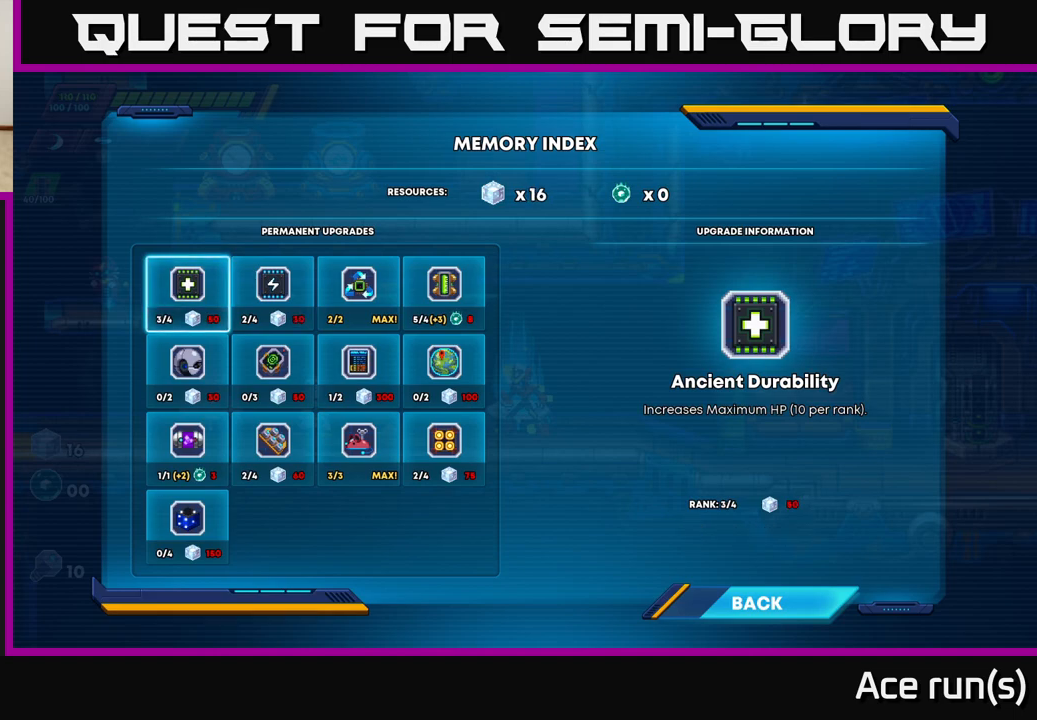
{"buttons": [], "left_stick": "center", "right_stick": "center", "events": []}
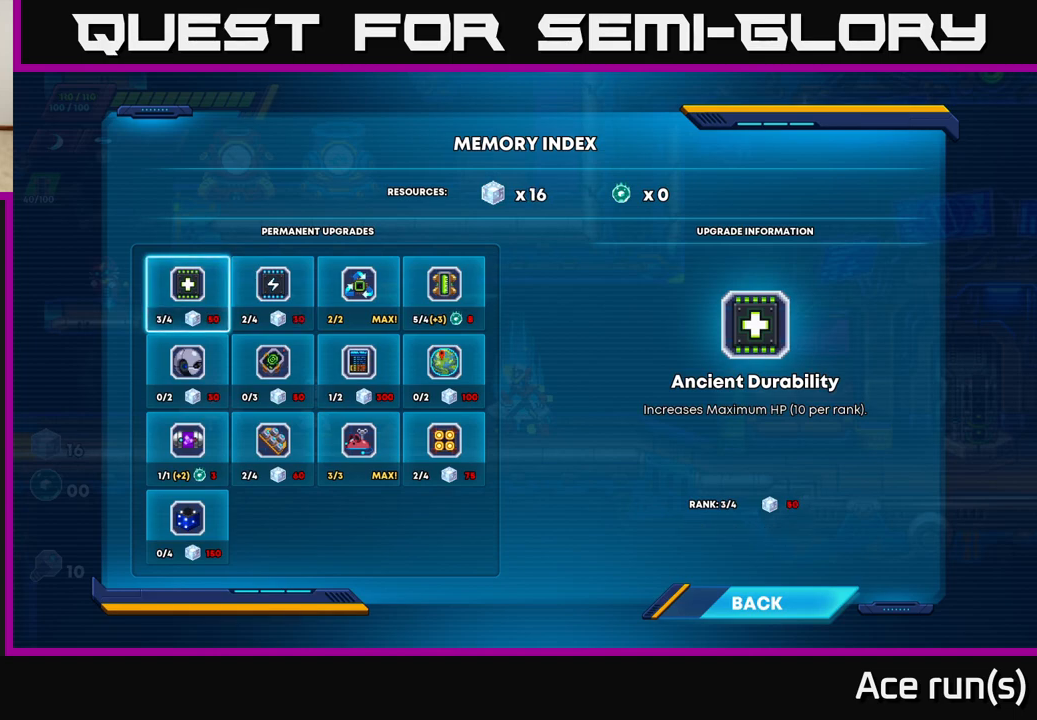
{"buttons": [], "left_stick": "center", "right_stick": "center", "events": []}
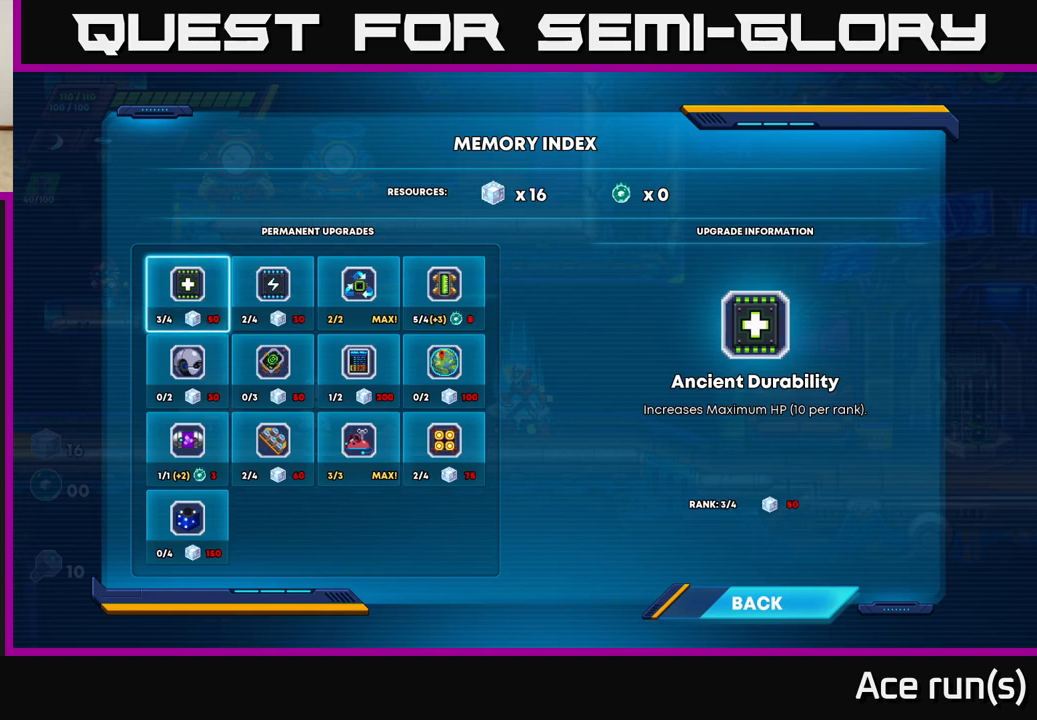
{"buttons": [], "left_stick": "center", "right_stick": "center", "events": []}
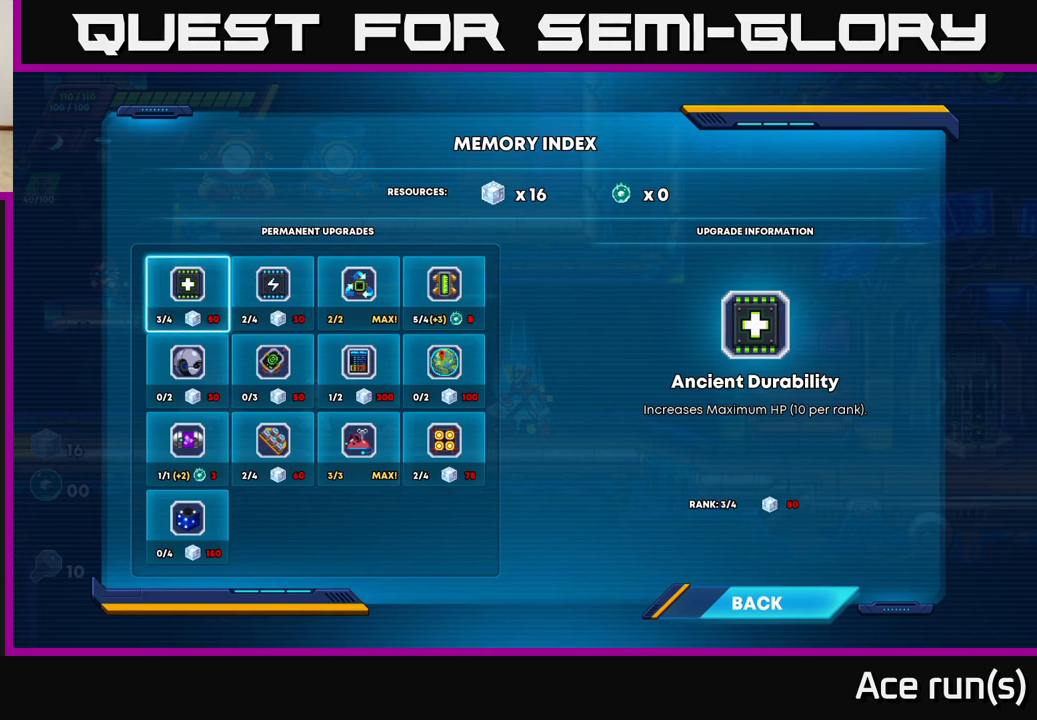
{"buttons": [], "left_stick": "center", "right_stick": "center", "events": []}
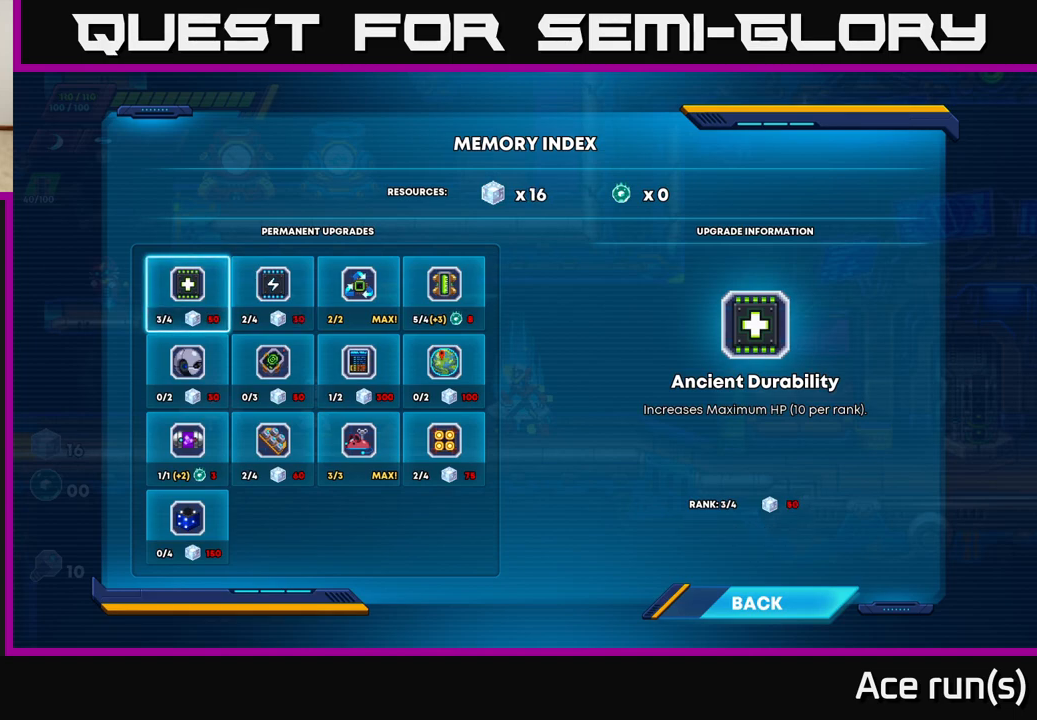
{"buttons": [], "left_stick": "center", "right_stick": "center", "events": []}
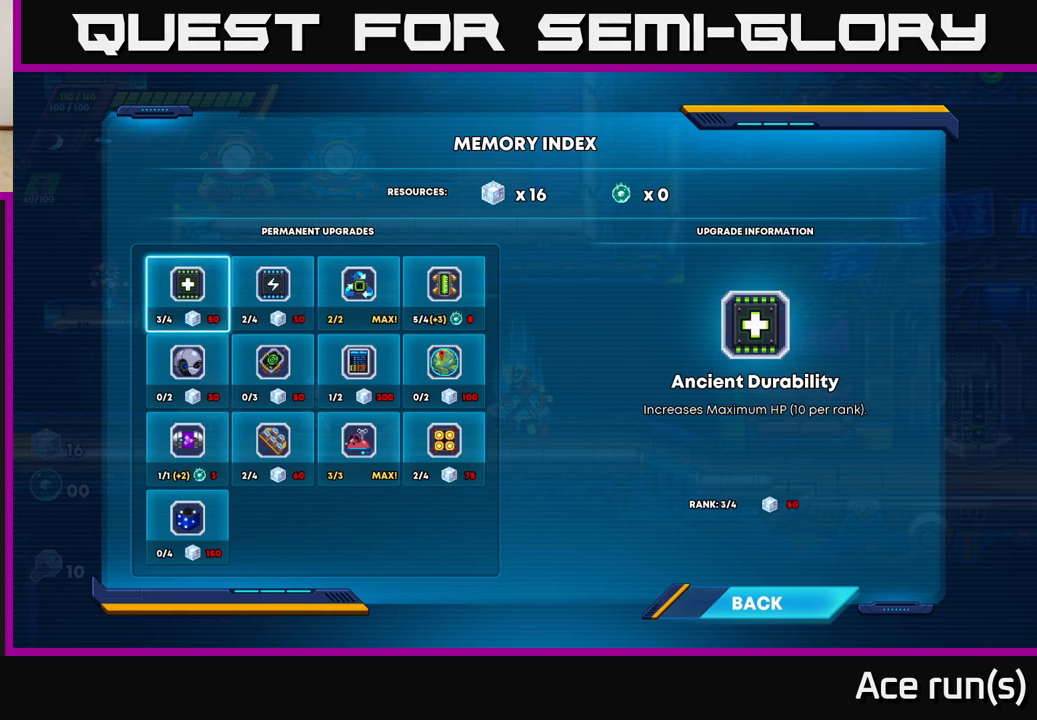
{"buttons": [], "left_stick": "center", "right_stick": "center", "events": []}
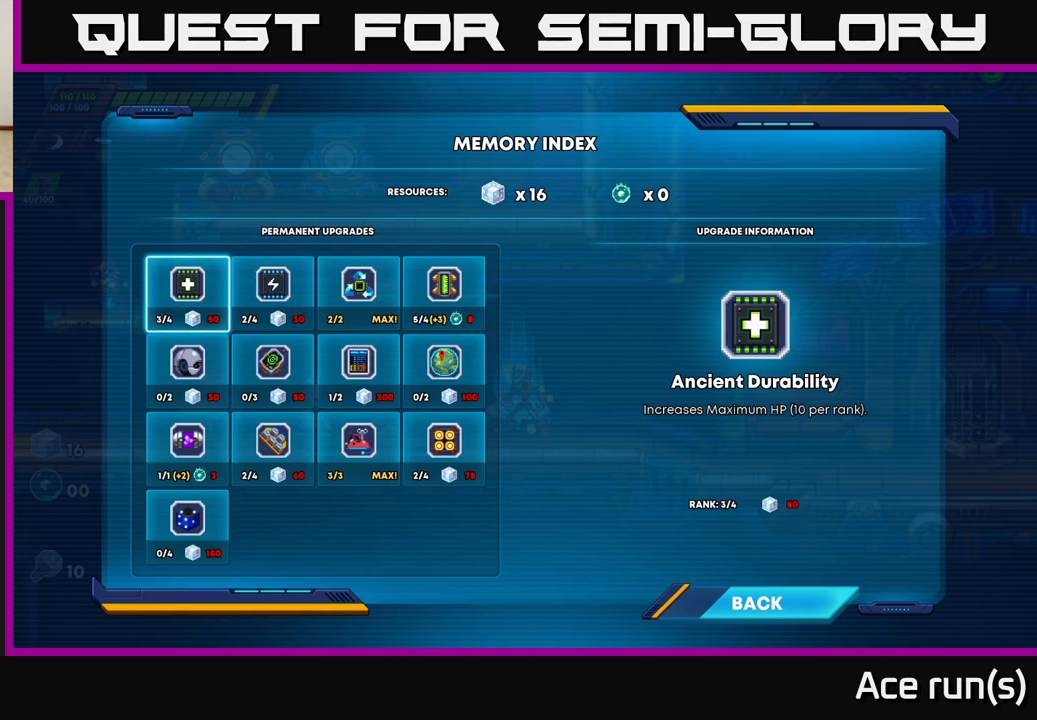
{"buttons": ["B"], "left_stick": "center", "right_stick": "center", "events": [[67, "left_stick", "down"], [233, "left_stick", "center"], [483, "B", "down"]]}
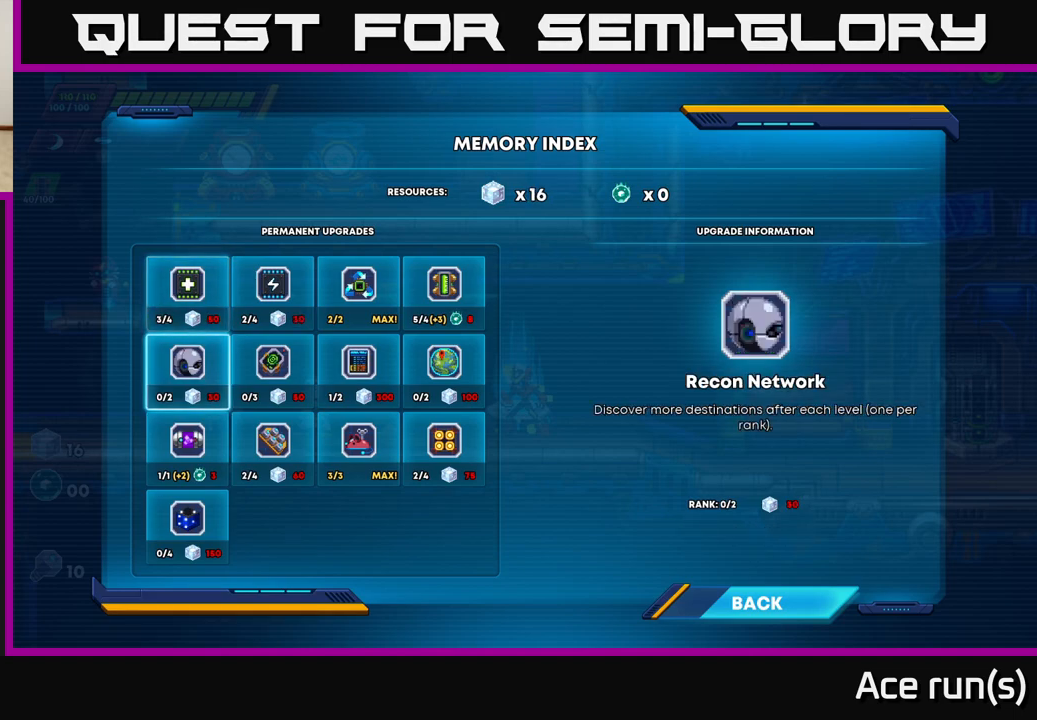
{"buttons": [], "left_stick": "center", "right_stick": "center", "events": [[83, "B", "up"]]}
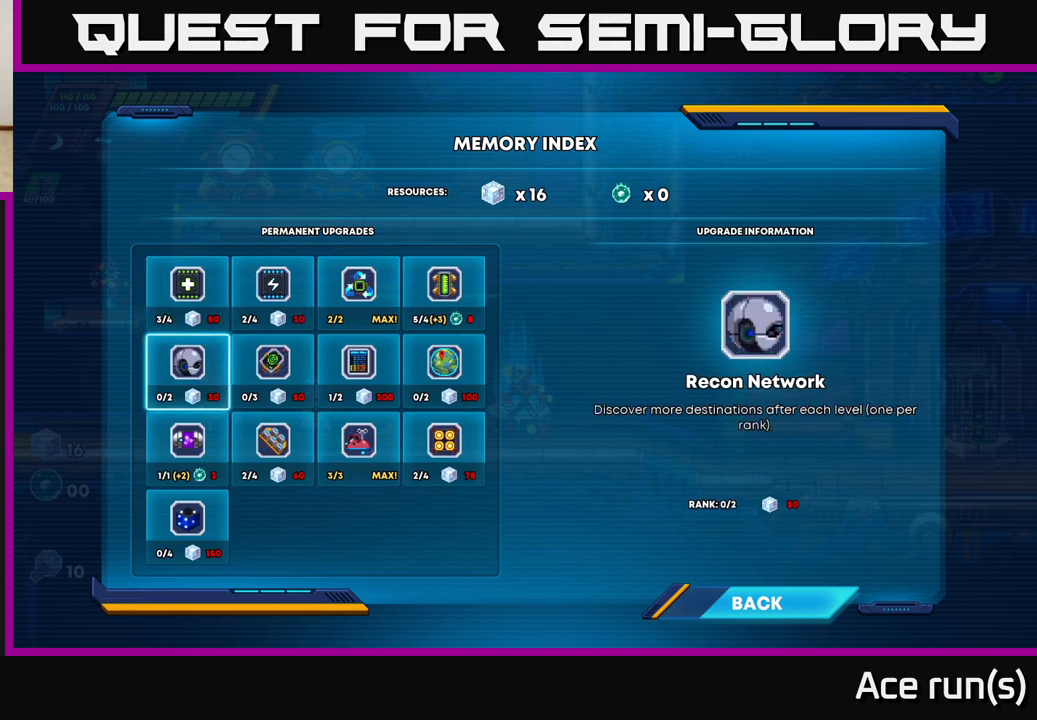
{"buttons": [], "left_stick": "center", "right_stick": "center", "events": []}
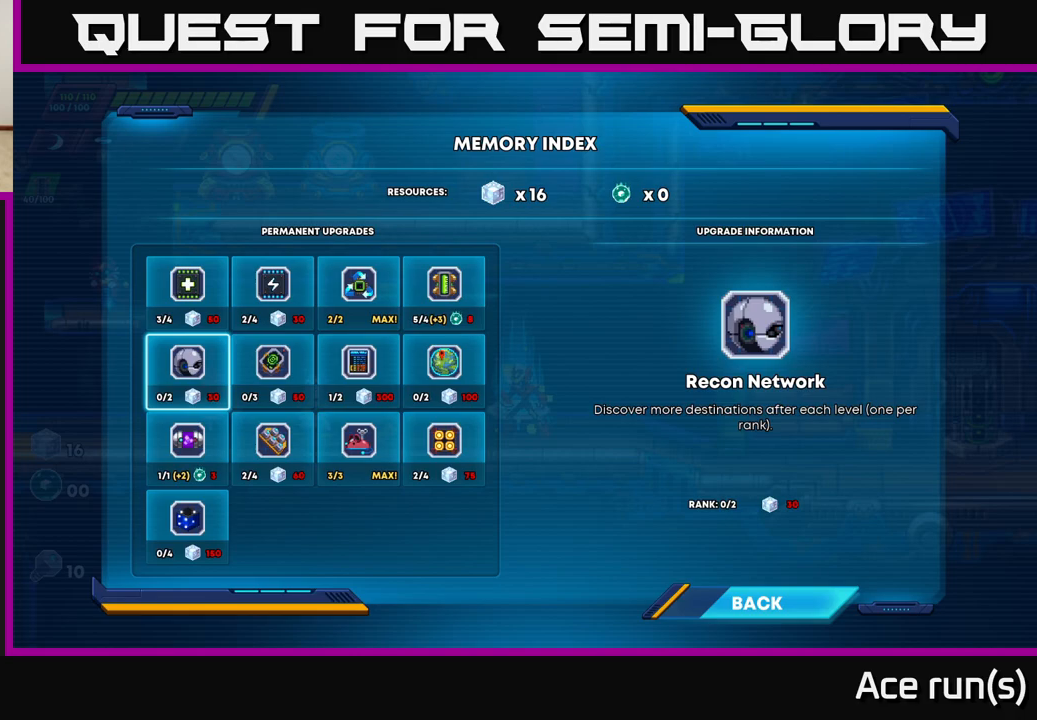
{"buttons": [], "left_stick": "center", "right_stick": "center", "events": [[267, "DPAD_RIGHT", "down"], [350, "DPAD_RIGHT", "up"]]}
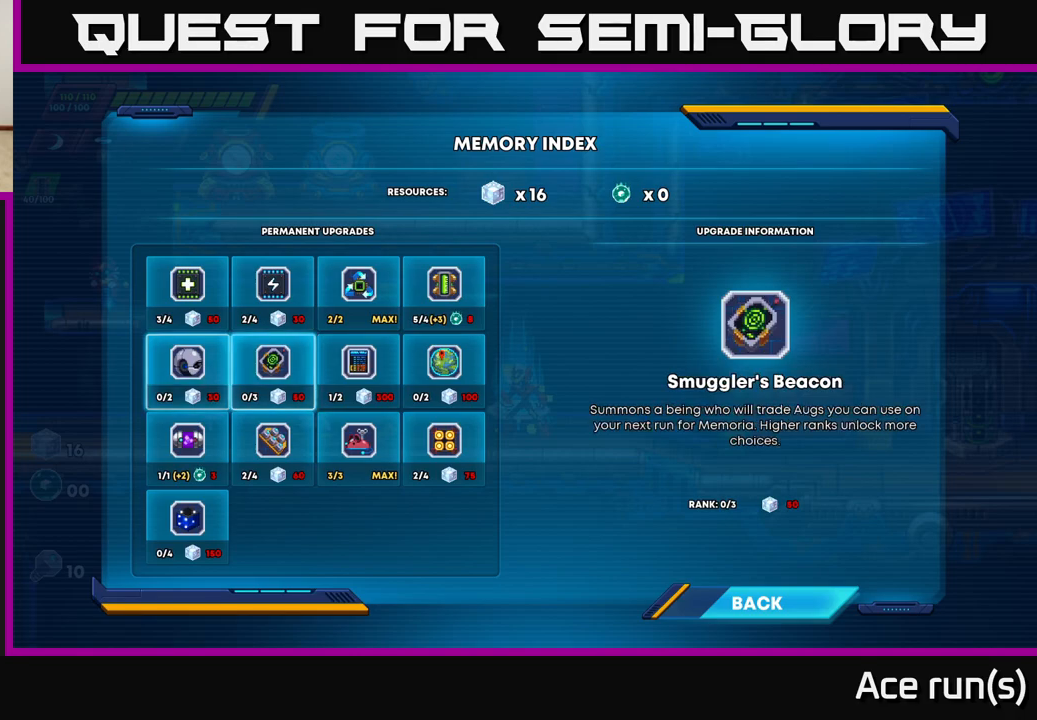
{"buttons": ["DPAD_RIGHT"], "left_stick": "center", "right_stick": "center", "events": [[133, "DPAD_DOWN", "down"], [250, "DPAD_DOWN", "up"], [433, "DPAD_RIGHT", "down"]]}
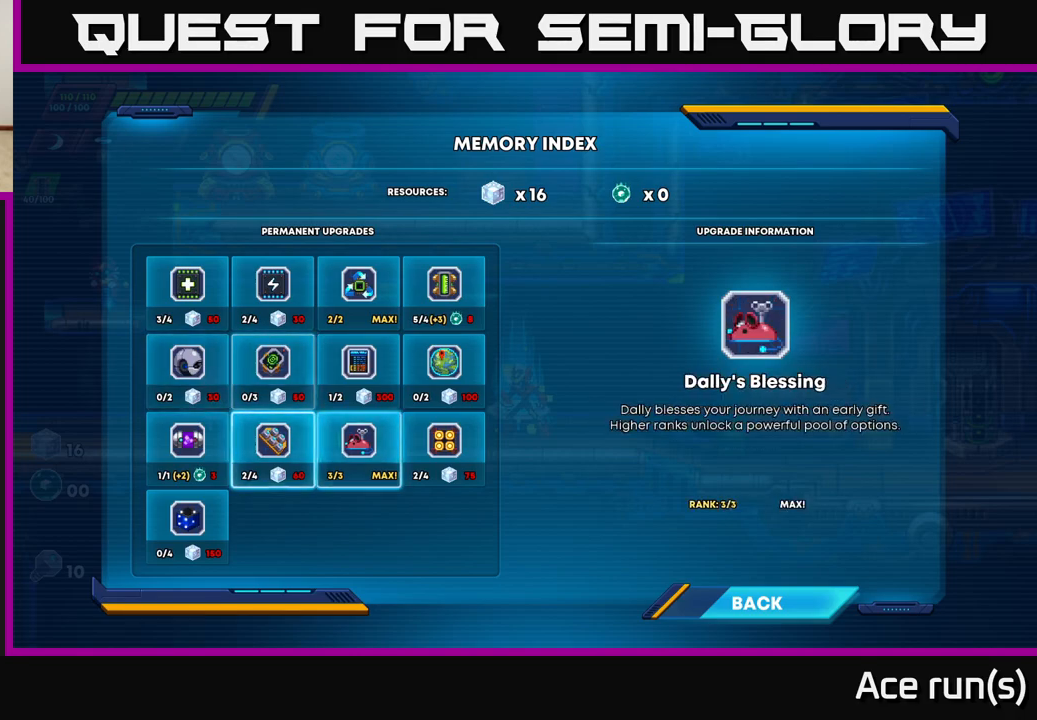
{"buttons": [], "left_stick": "center", "right_stick": "center", "events": [[17, "DPAD_RIGHT", "up"], [117, "DPAD_RIGHT", "down"], [183, "DPAD_RIGHT", "up"], [250, "DPAD_RIGHT", "down"], [333, "DPAD_RIGHT", "up"]]}
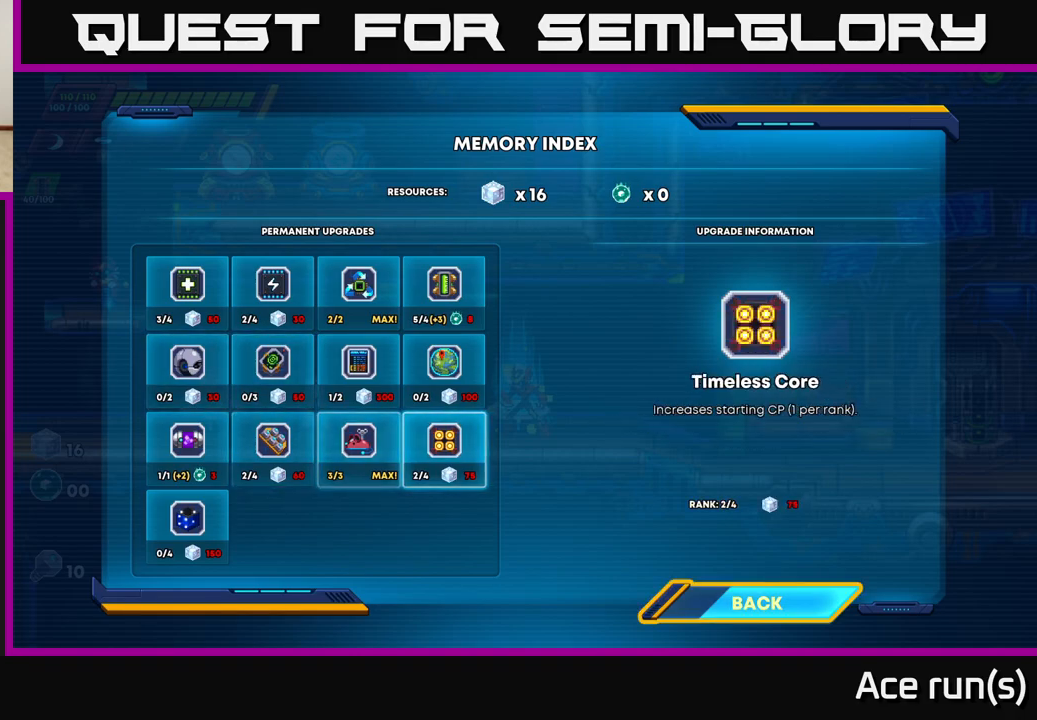
{"buttons": [], "left_stick": "center", "right_stick": "center", "events": [[33, "DPAD_RIGHT", "down"], [67, "DPAD_RIGHT", "up"], [233, "A", "down"], [333, "A", "up"]]}
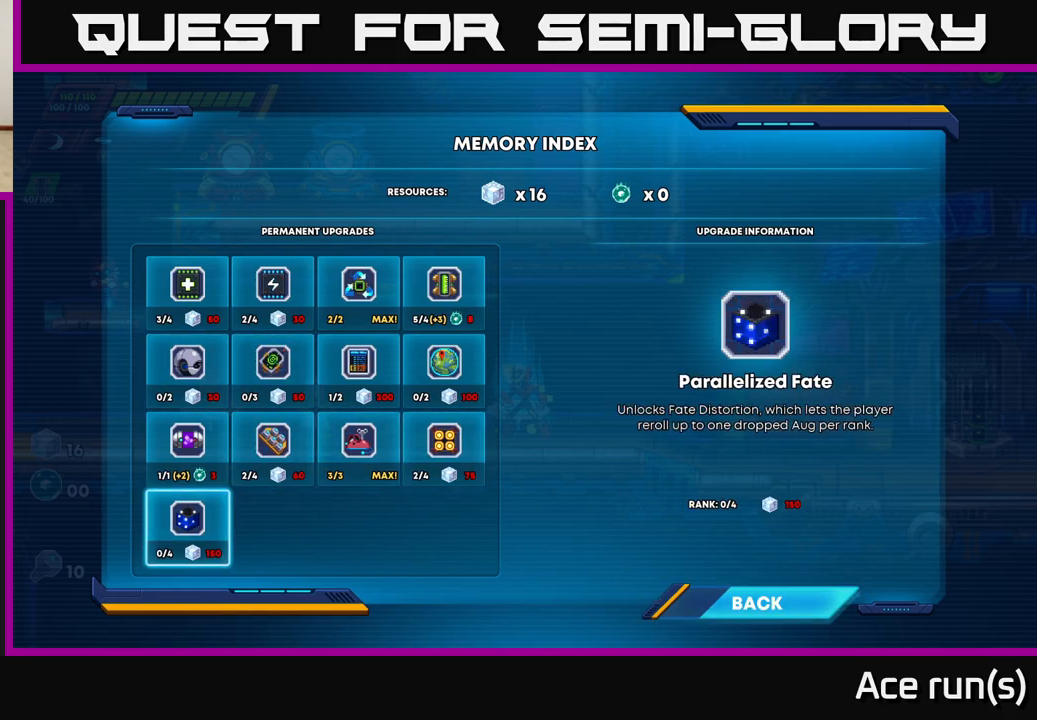
{"buttons": [], "left_stick": "center", "right_stick": "center", "events": [[100, "DPAD_LEFT", "down"], [200, "DPAD_LEFT", "up"], [233, "A", "down"], [350, "A", "up"]]}
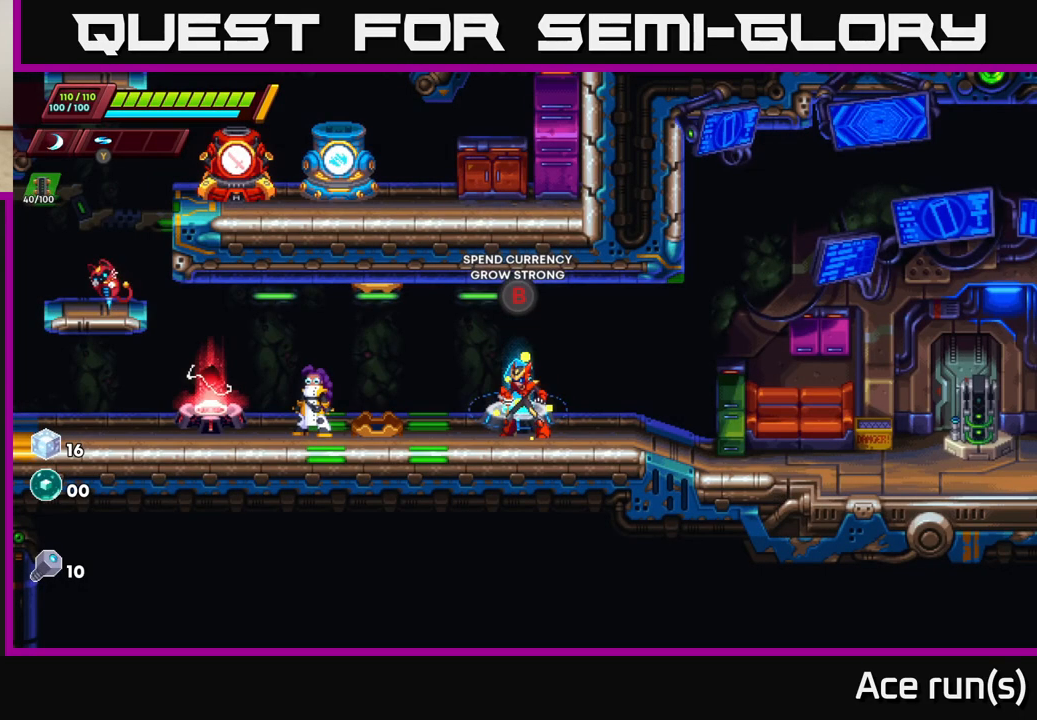
{"buttons": [], "left_stick": "left", "right_stick": "center", "events": [[267, "left_stick", "left"]]}
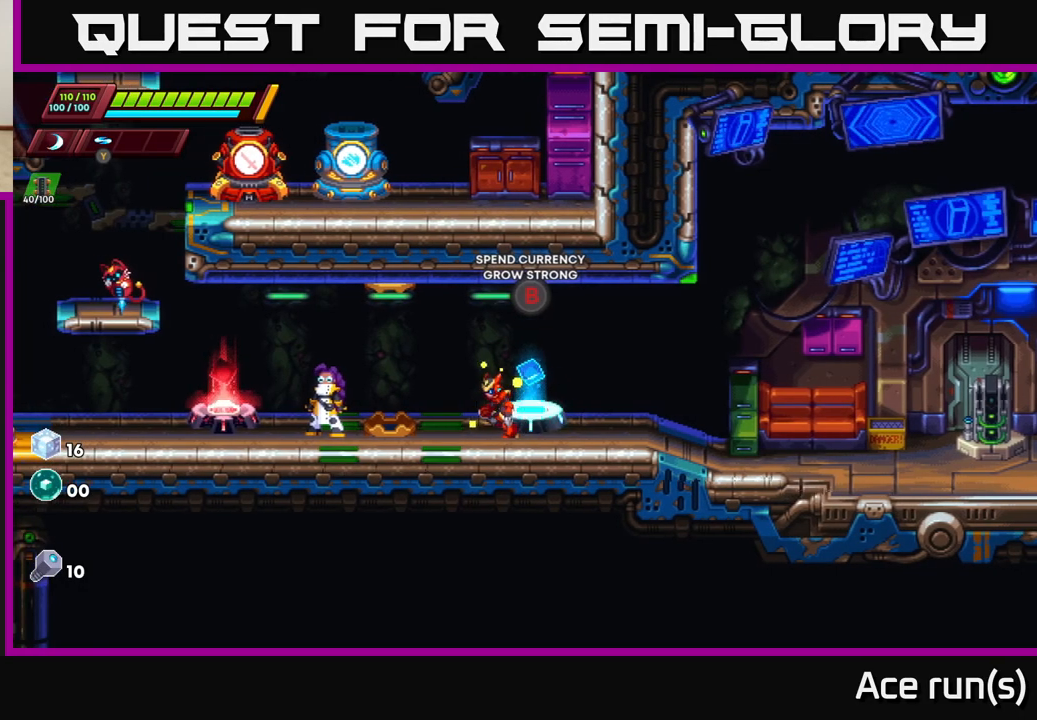
{"buttons": [], "left_stick": "left", "right_stick": "center", "events": [[50, "R2", "down"], [433, "R2", "up"]]}
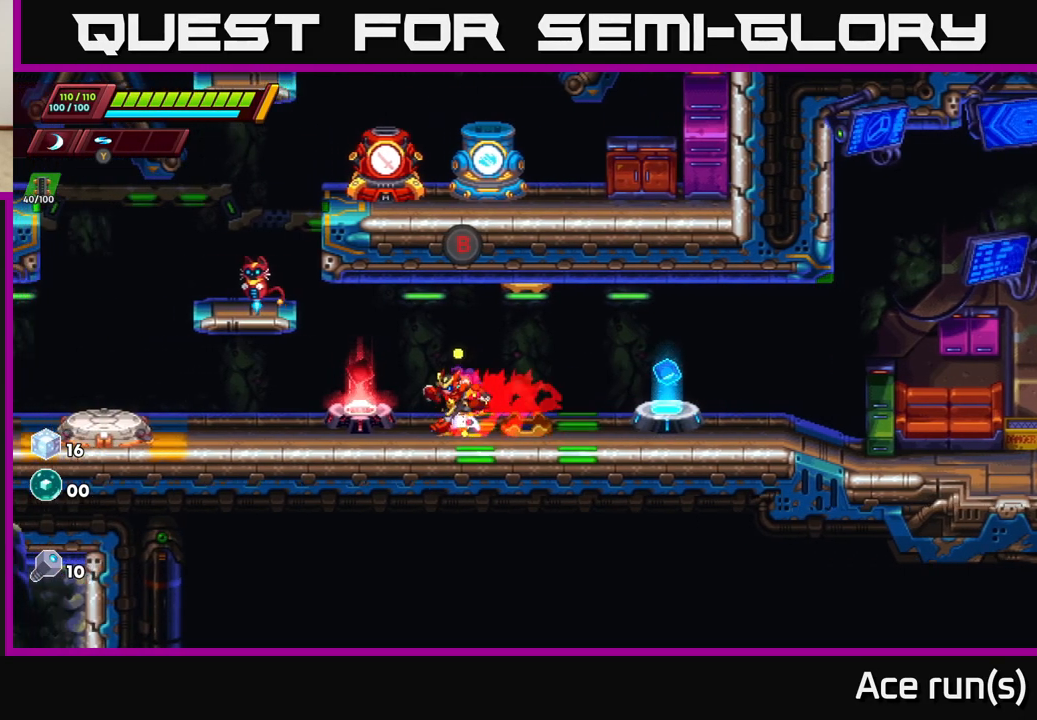
{"buttons": [], "left_stick": "center", "right_stick": "center", "events": [[50, "R2", "down"], [283, "R2", "up"], [283, "left_stick", "center"]]}
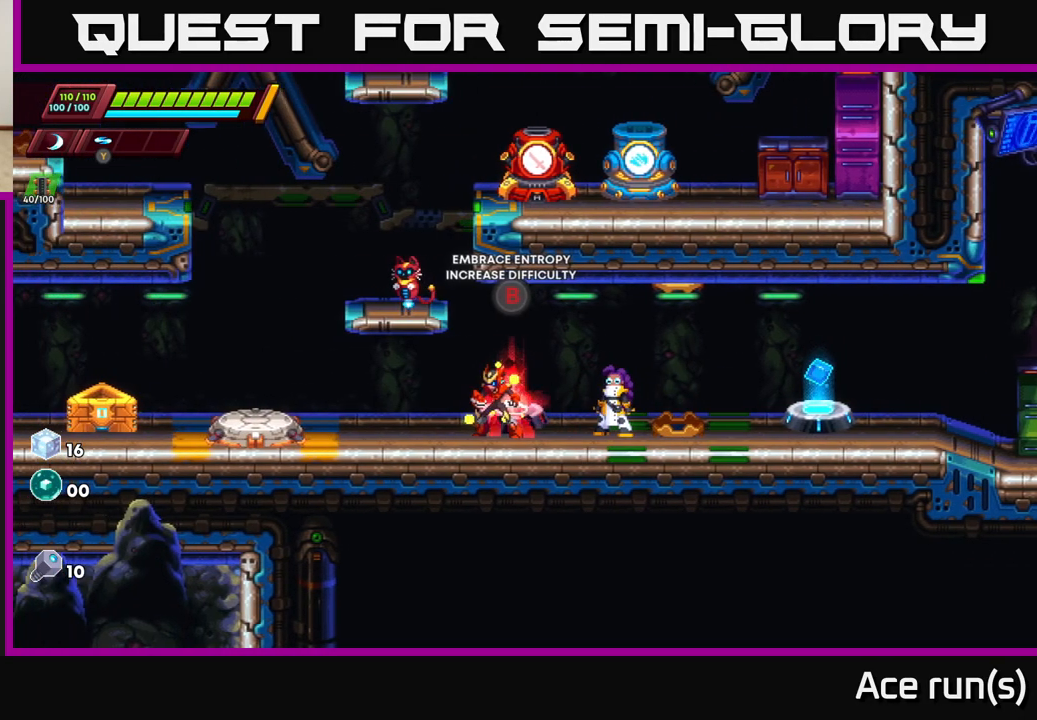
{"buttons": ["B"], "left_stick": "center", "right_stick": "center", "events": [[400, "B", "down"]]}
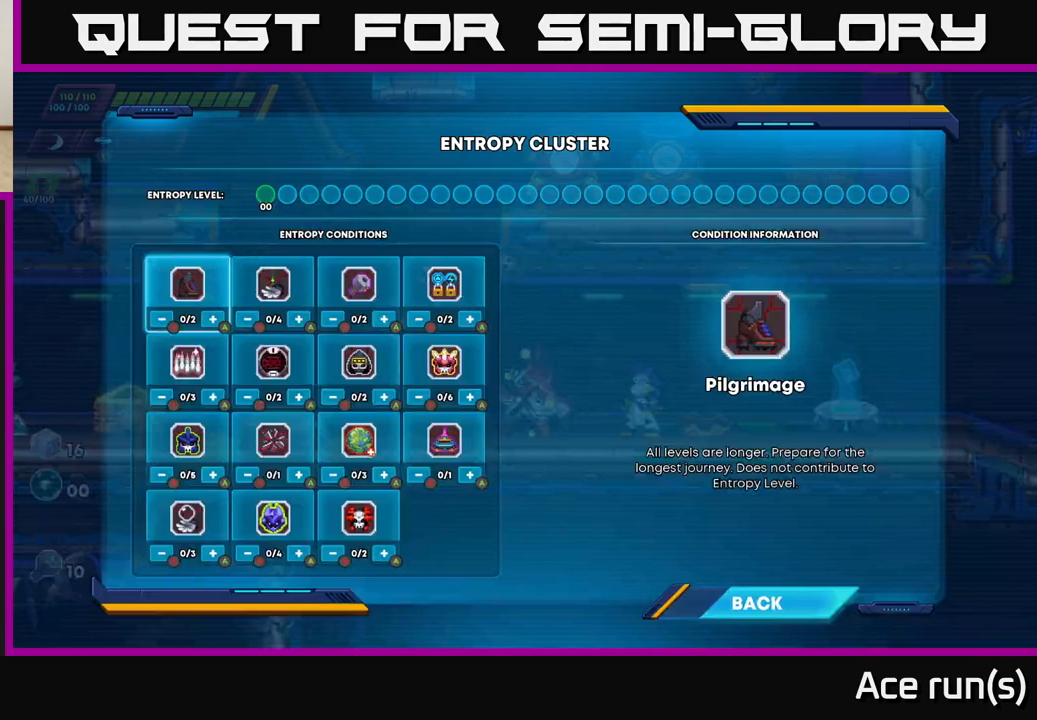
{"buttons": [], "left_stick": "center", "right_stick": "center", "events": [[17, "B", "up"]]}
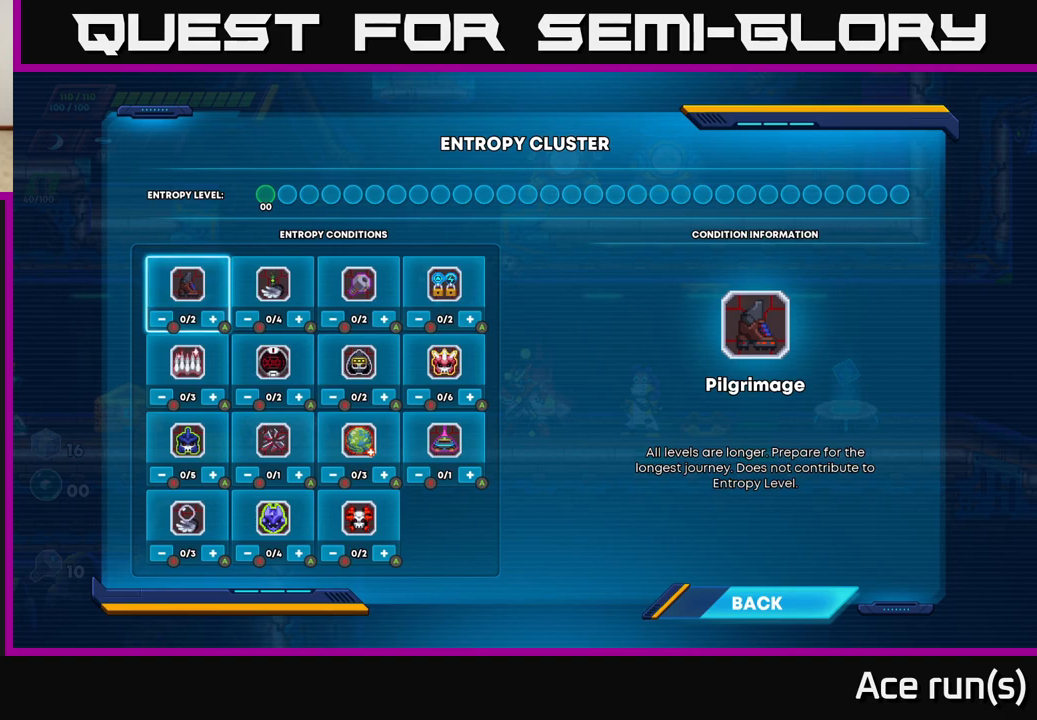
{"buttons": ["DPAD_DOWN"], "left_stick": "center", "right_stick": "center", "events": [[483, "DPAD_DOWN", "down"]]}
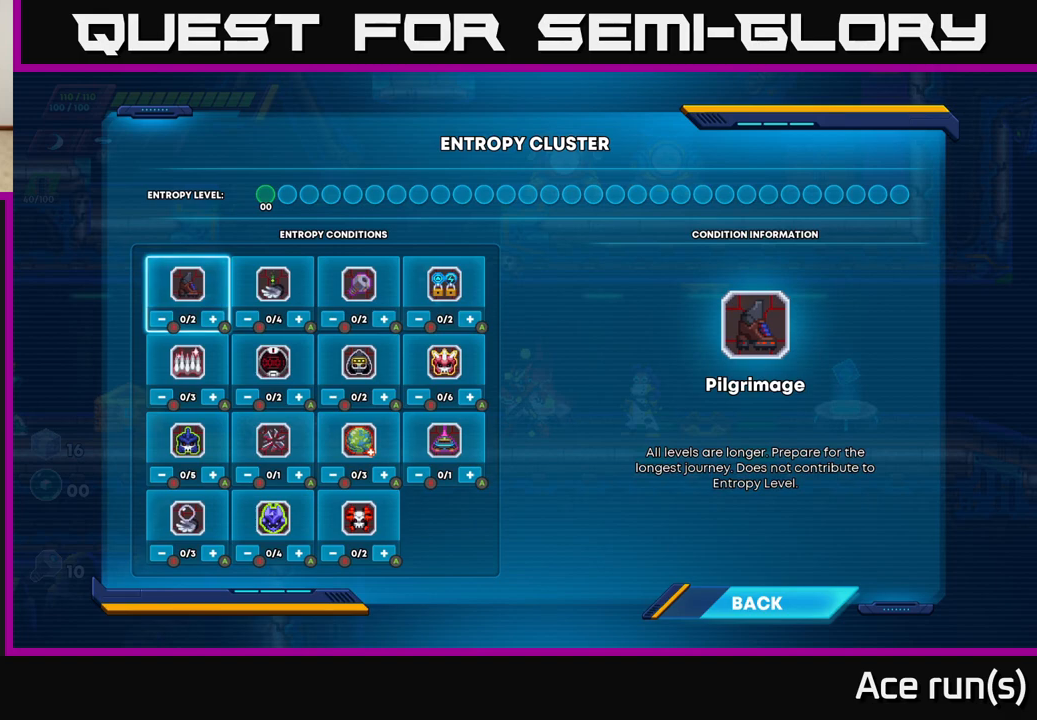
{"buttons": [], "left_stick": "center", "right_stick": "center", "events": [[83, "DPAD_DOWN", "up"], [333, "DPAD_RIGHT", "down"], [433, "DPAD_RIGHT", "up"]]}
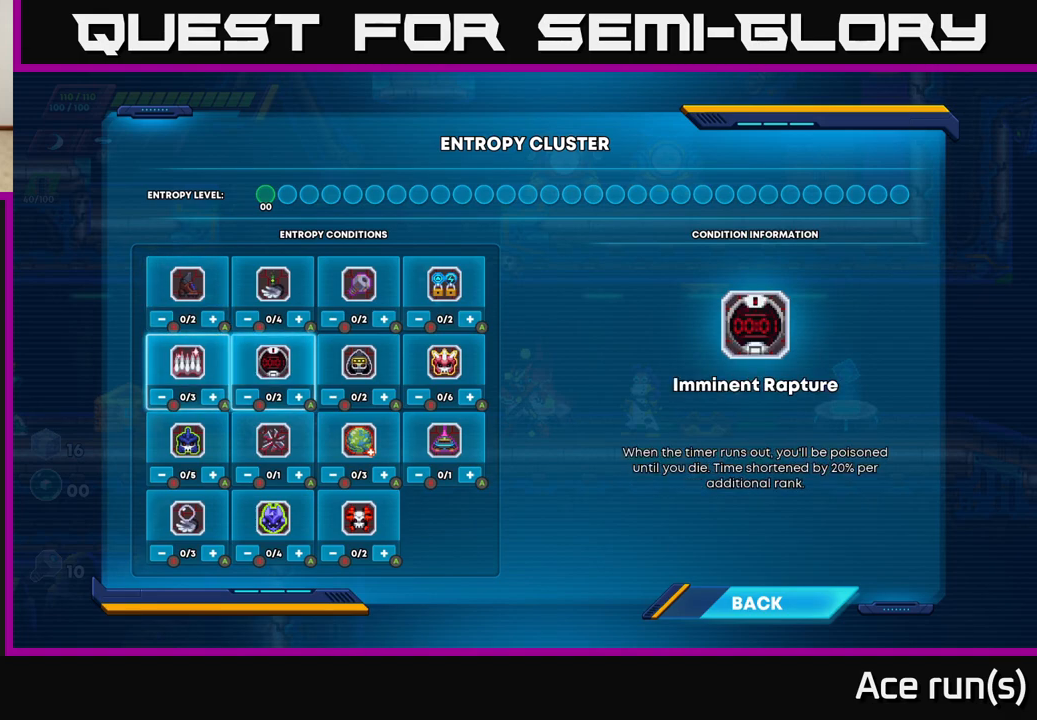
{"buttons": ["B"], "left_stick": "center", "right_stick": "center", "events": [[17, "DPAD_RIGHT", "down"], [100, "DPAD_RIGHT", "up"], [450, "B", "down"]]}